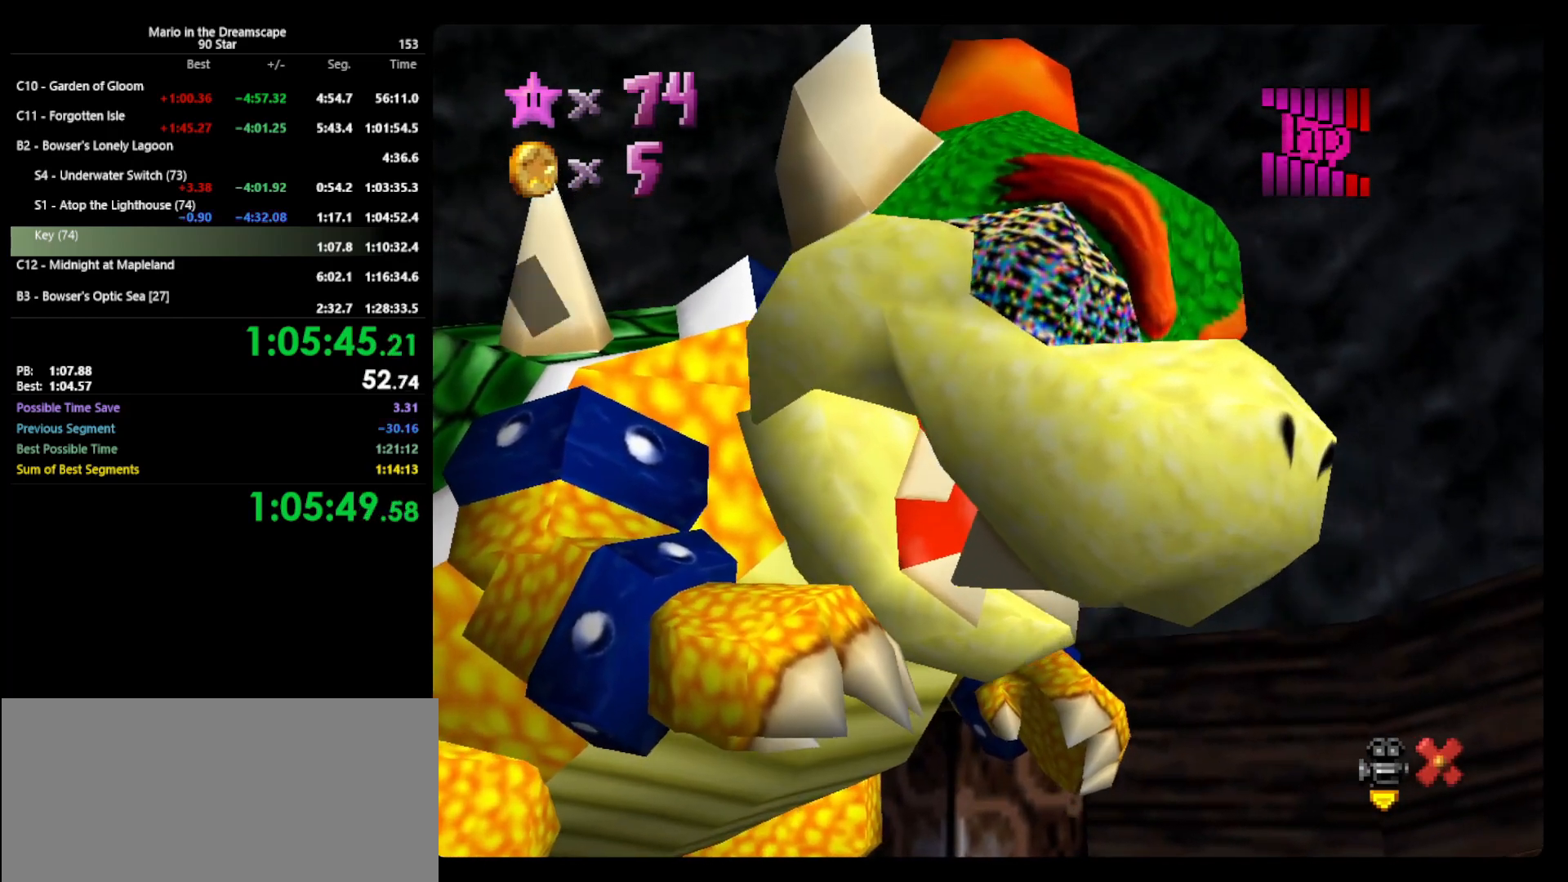
Gameplay with a controller (Nintendo layout); each line is a JSON object with the inputs held at the frame after it. "events" lists button and stick changes between this image and that frame as [ms after this image, input, new state], when the widget could be followed in between. Not read: L3 R3.
{"buttons": ["A"], "left_stick": "center", "events": [[167, "A", "down"], [167, "B", "down"], [333, "A", "up"], [333, "B", "up"], [500, "A", "down"]]}
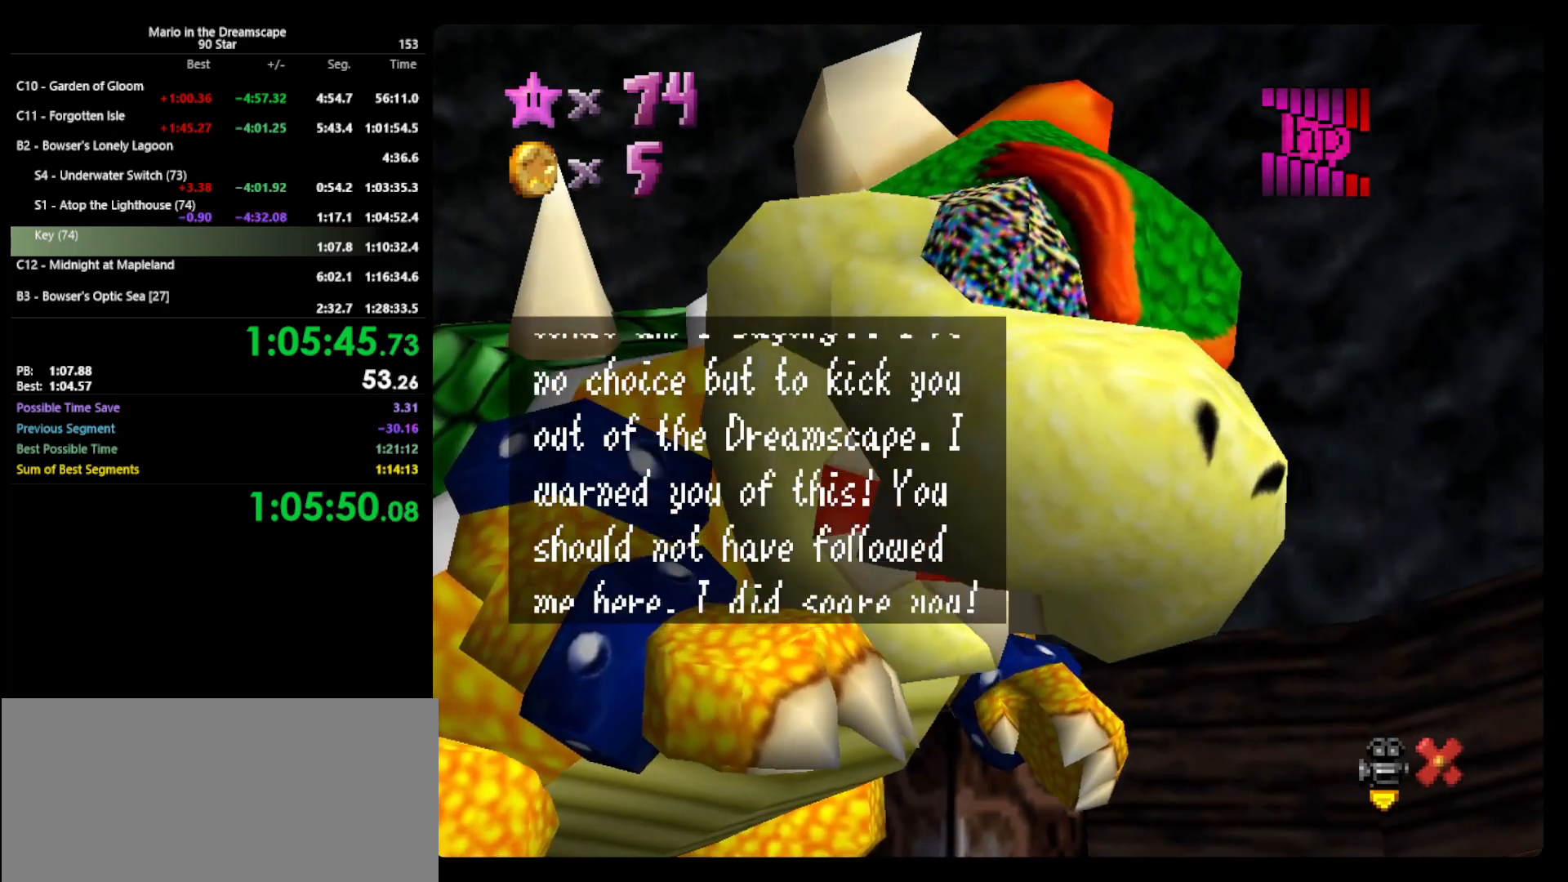
{"buttons": ["A", "B"], "left_stick": "center", "events": [[33, "B", "down"], [167, "A", "up"], [167, "B", "up"], [300, "A", "down"], [300, "B", "down"]]}
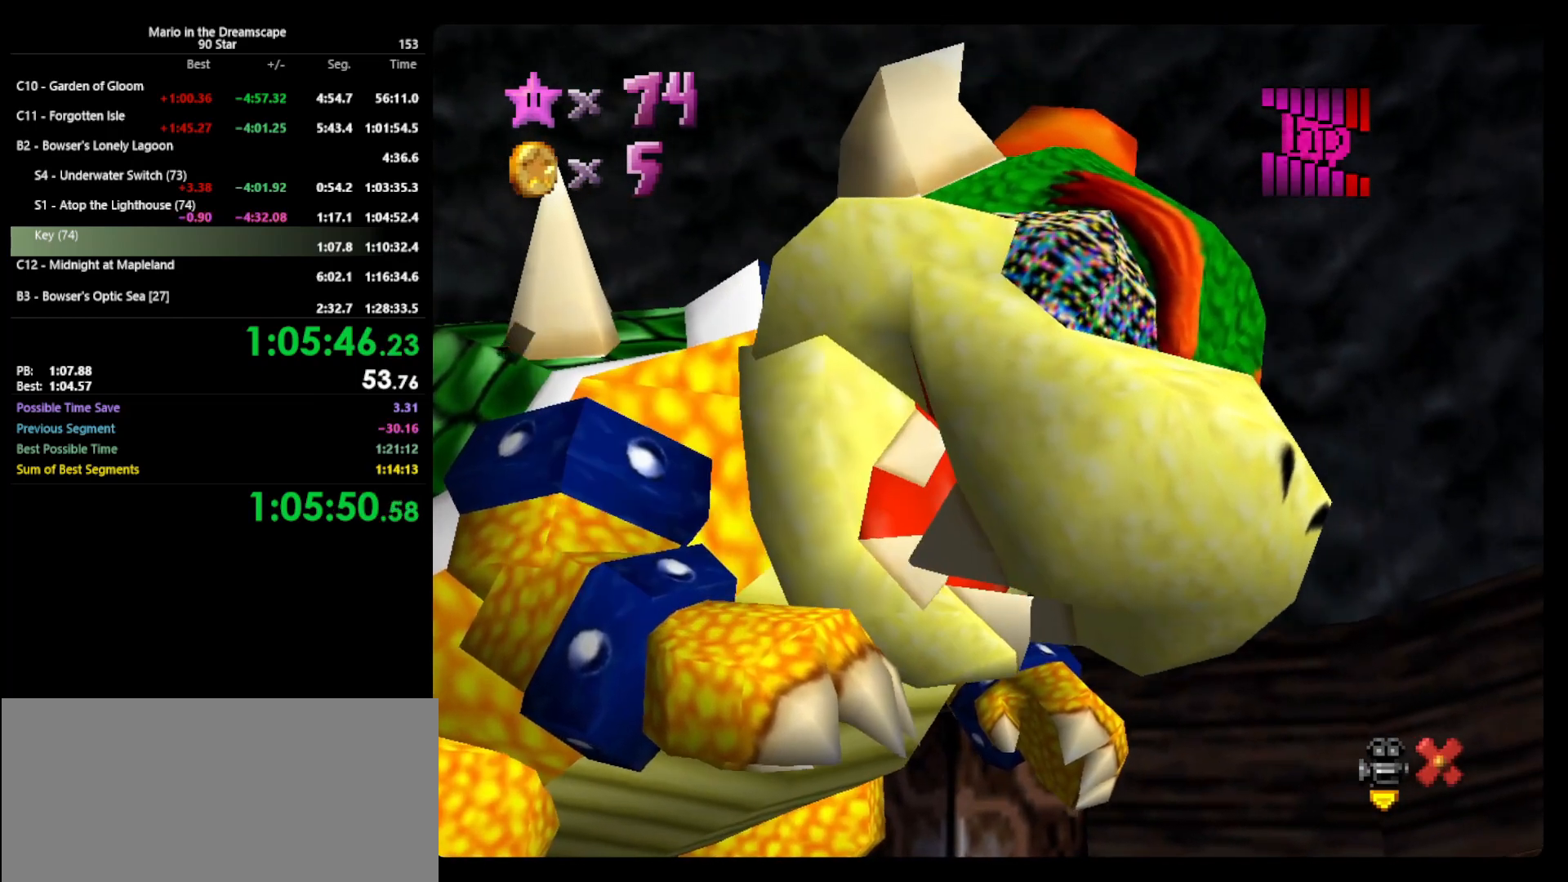
{"buttons": [], "left_stick": "center", "events": [[33, "A", "up"], [33, "B", "up"]]}
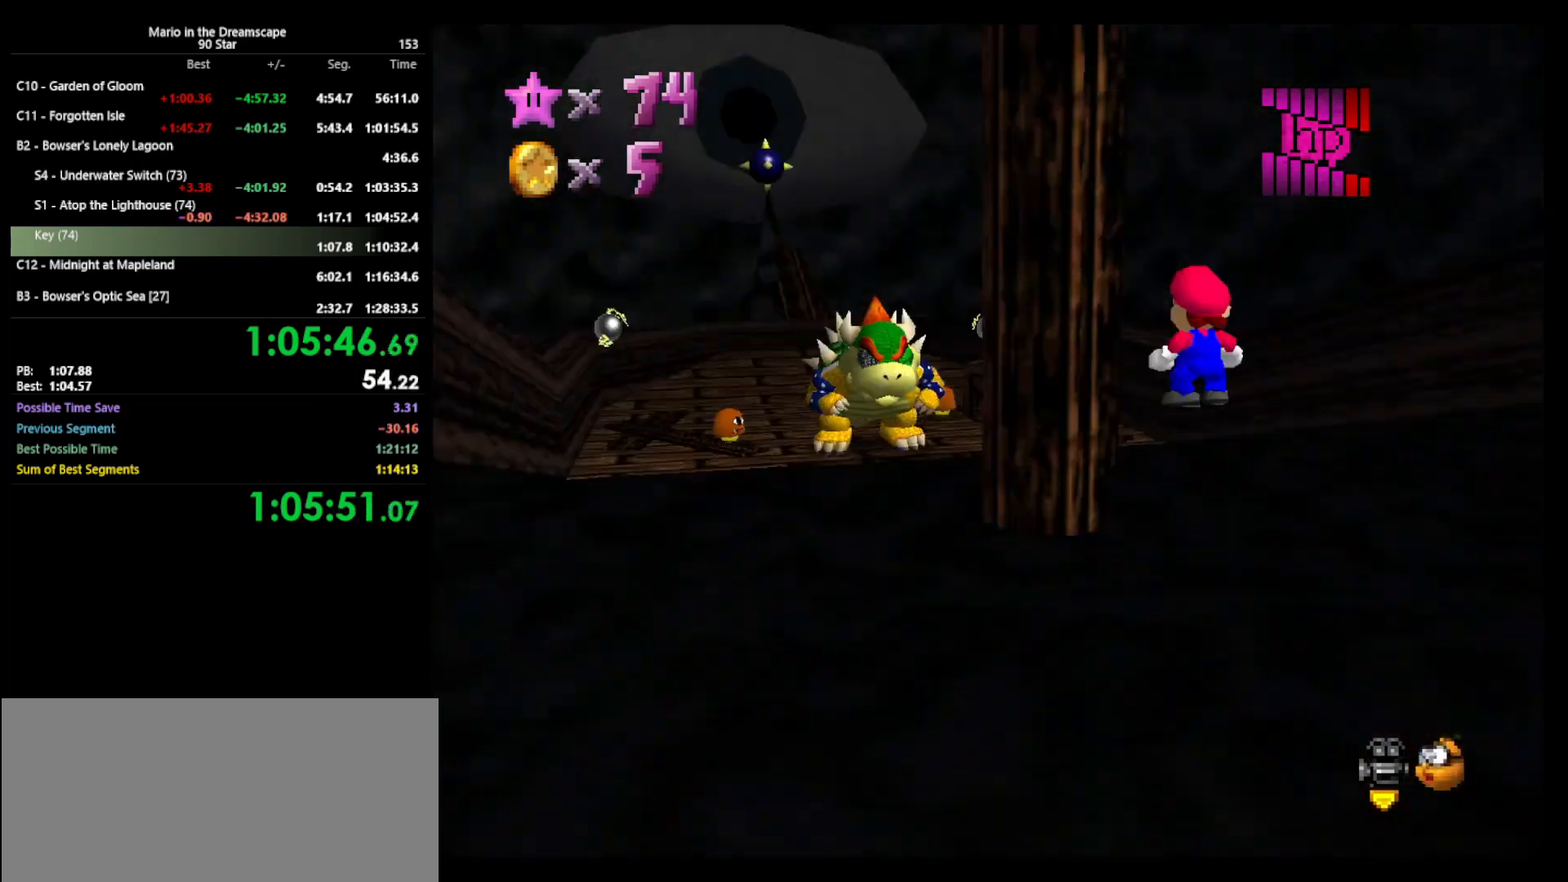
{"buttons": [], "left_stick": "up-left", "events": [[400, "left_stick", "up"], [467, "left_stick", "up-left"]]}
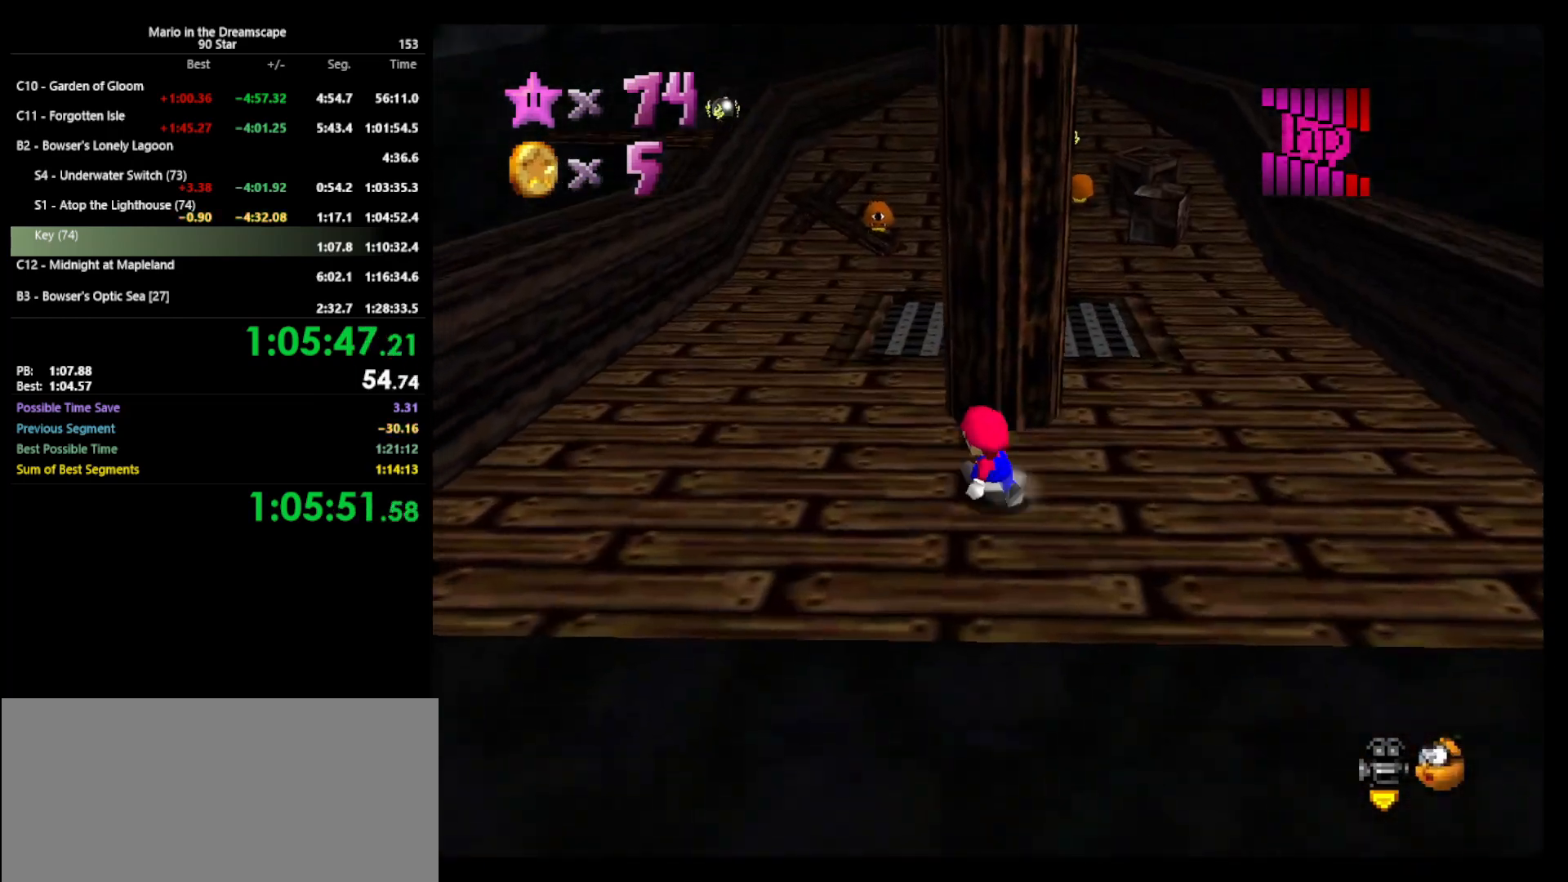
{"buttons": [], "left_stick": "up-left", "events": []}
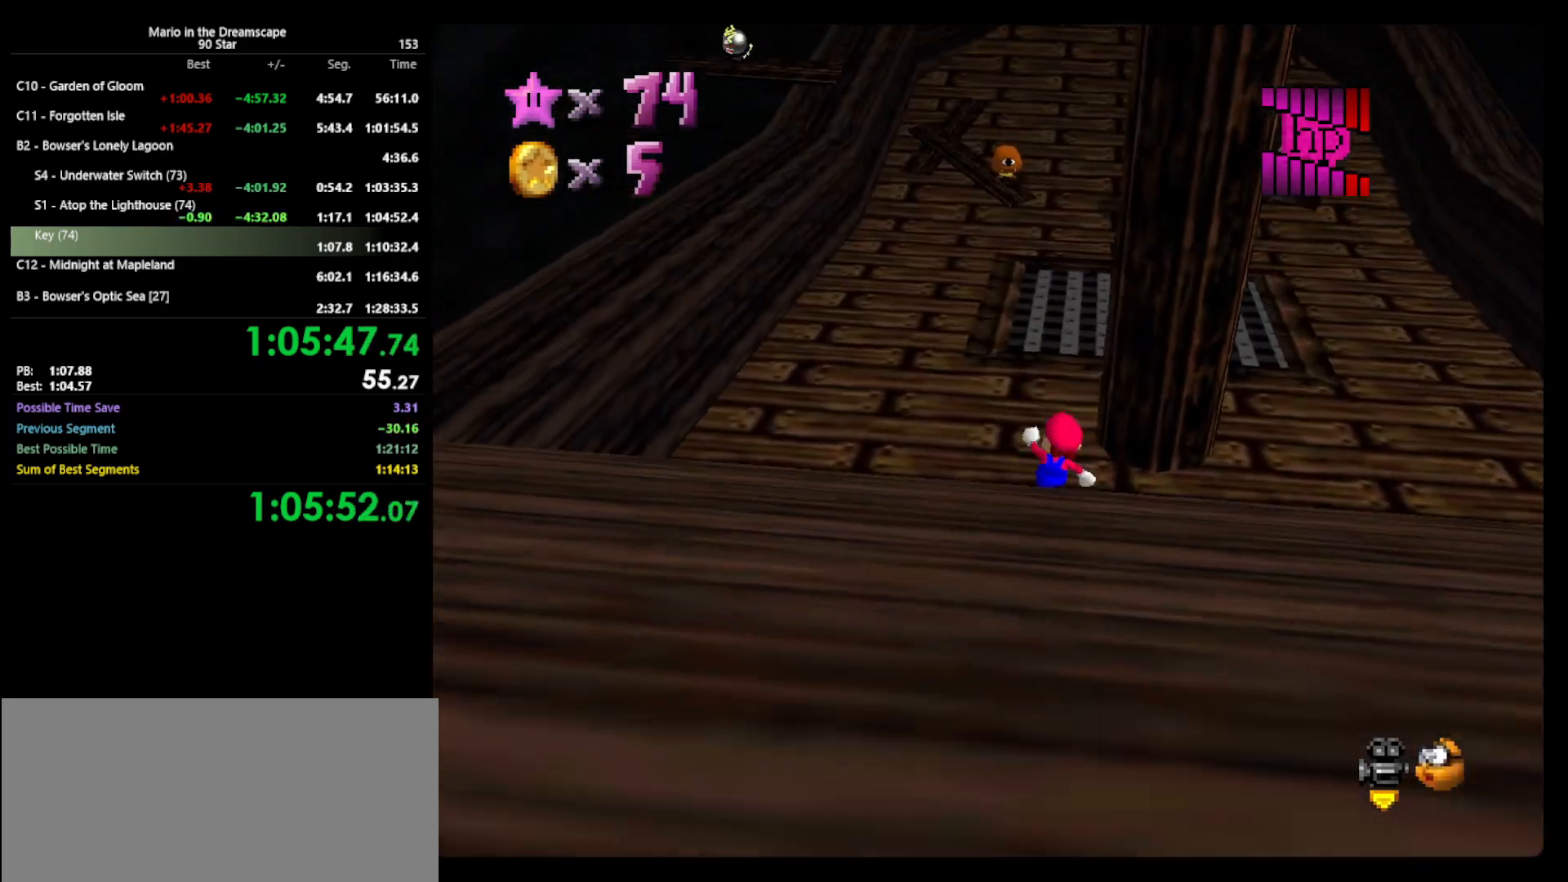
{"buttons": [], "left_stick": "up-left", "events": [[33, "left_stick", "up"], [167, "A", "down"], [267, "A", "up"], [333, "left_stick", "up-left"]]}
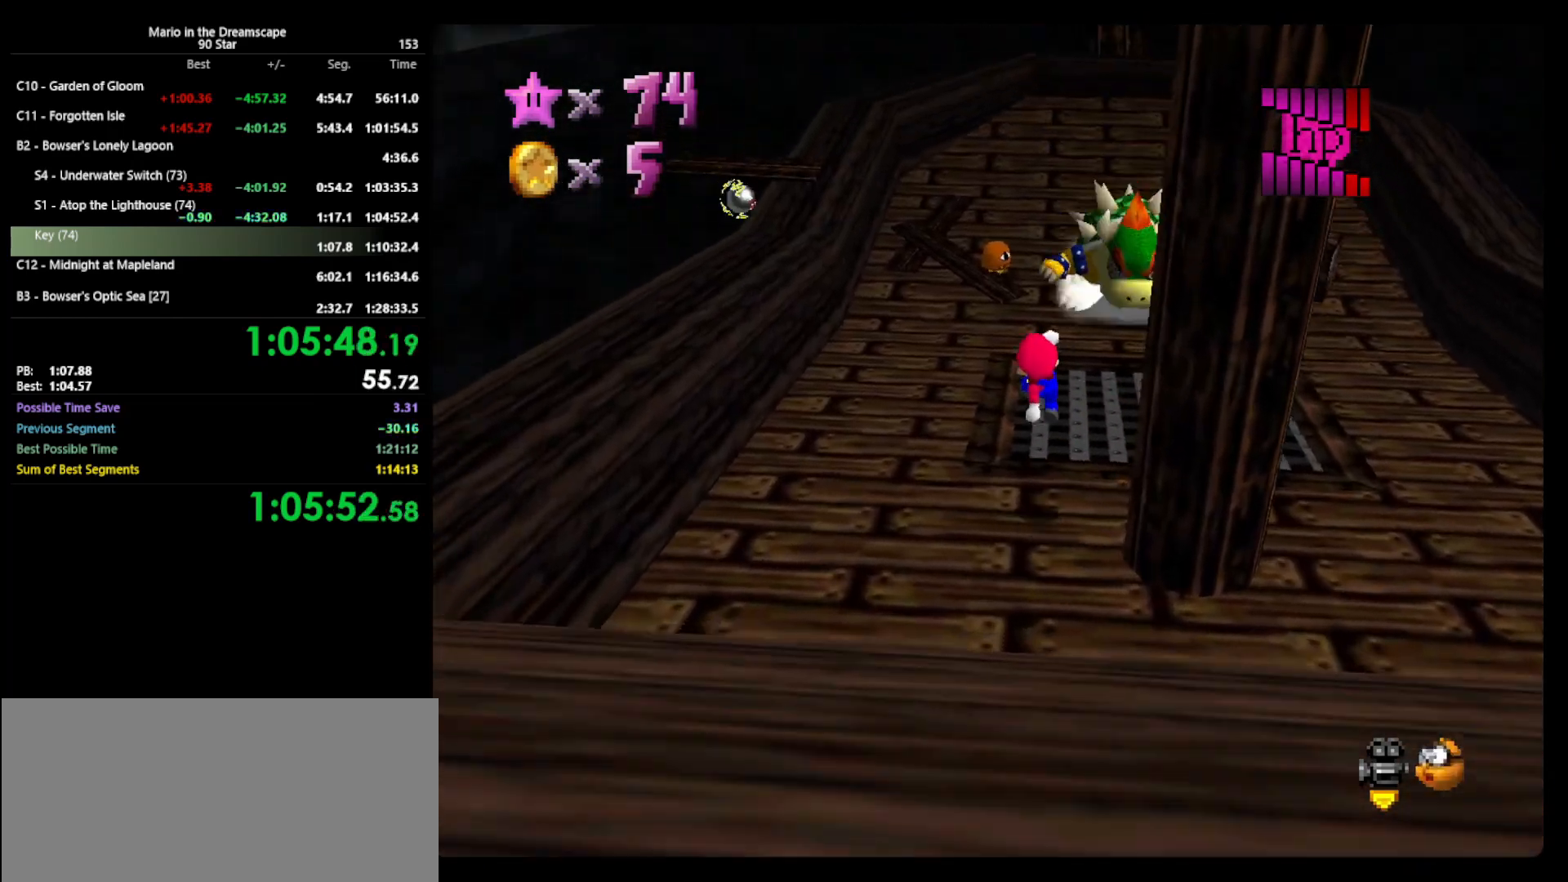
{"buttons": [], "left_stick": "left", "events": [[200, "B", "down"], [333, "A", "down"], [367, "B", "up"], [467, "A", "up"], [467, "left_stick", "left"]]}
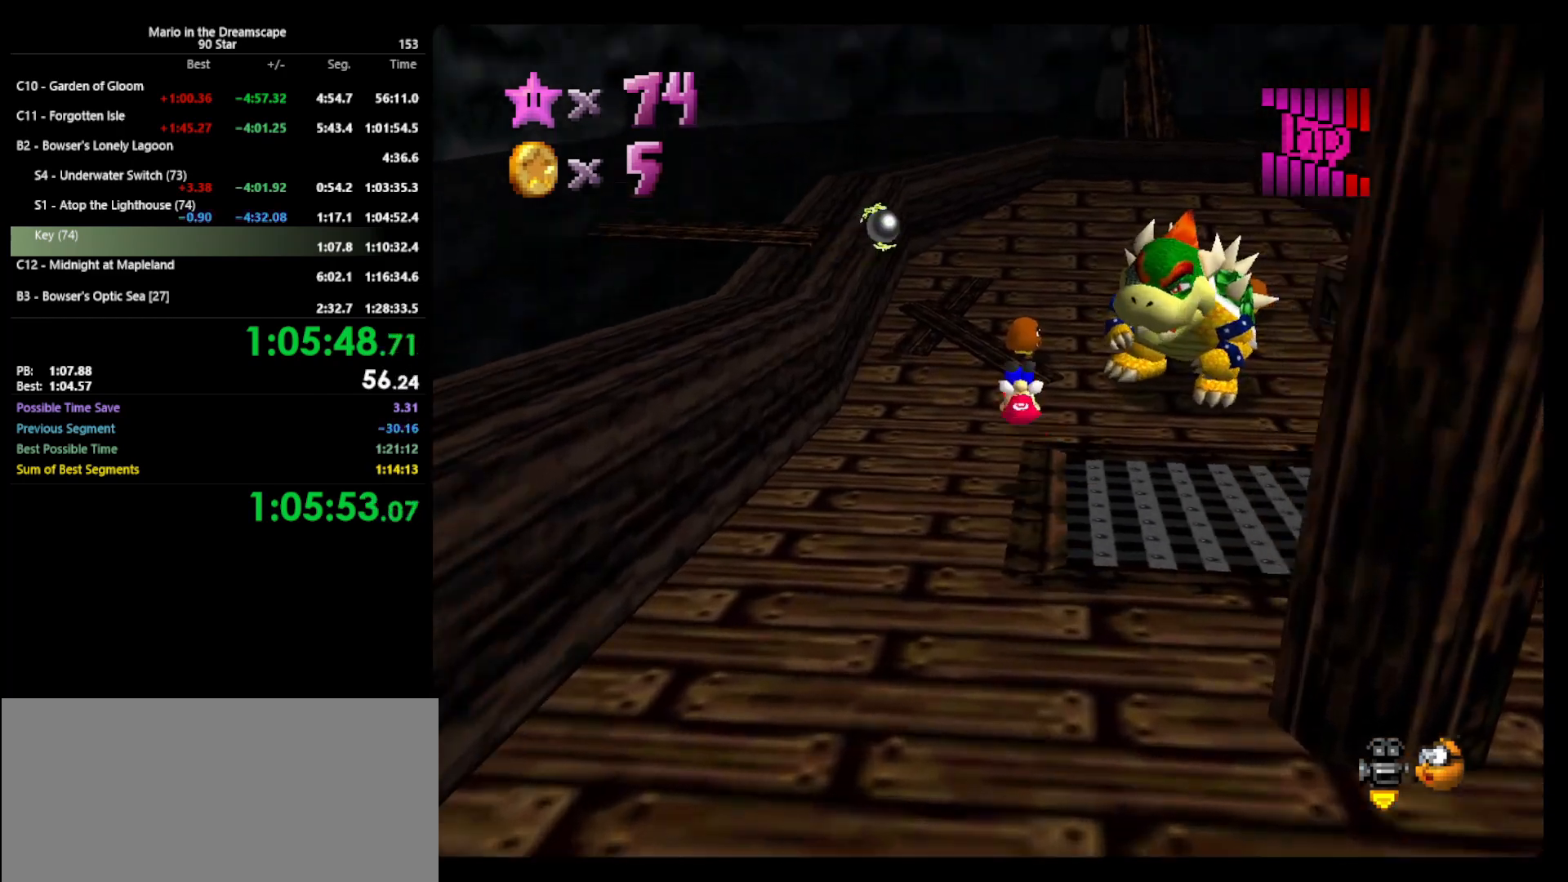
{"buttons": [], "left_stick": "up-right", "events": [[400, "left_stick", "up"], [467, "left_stick", "up-right"]]}
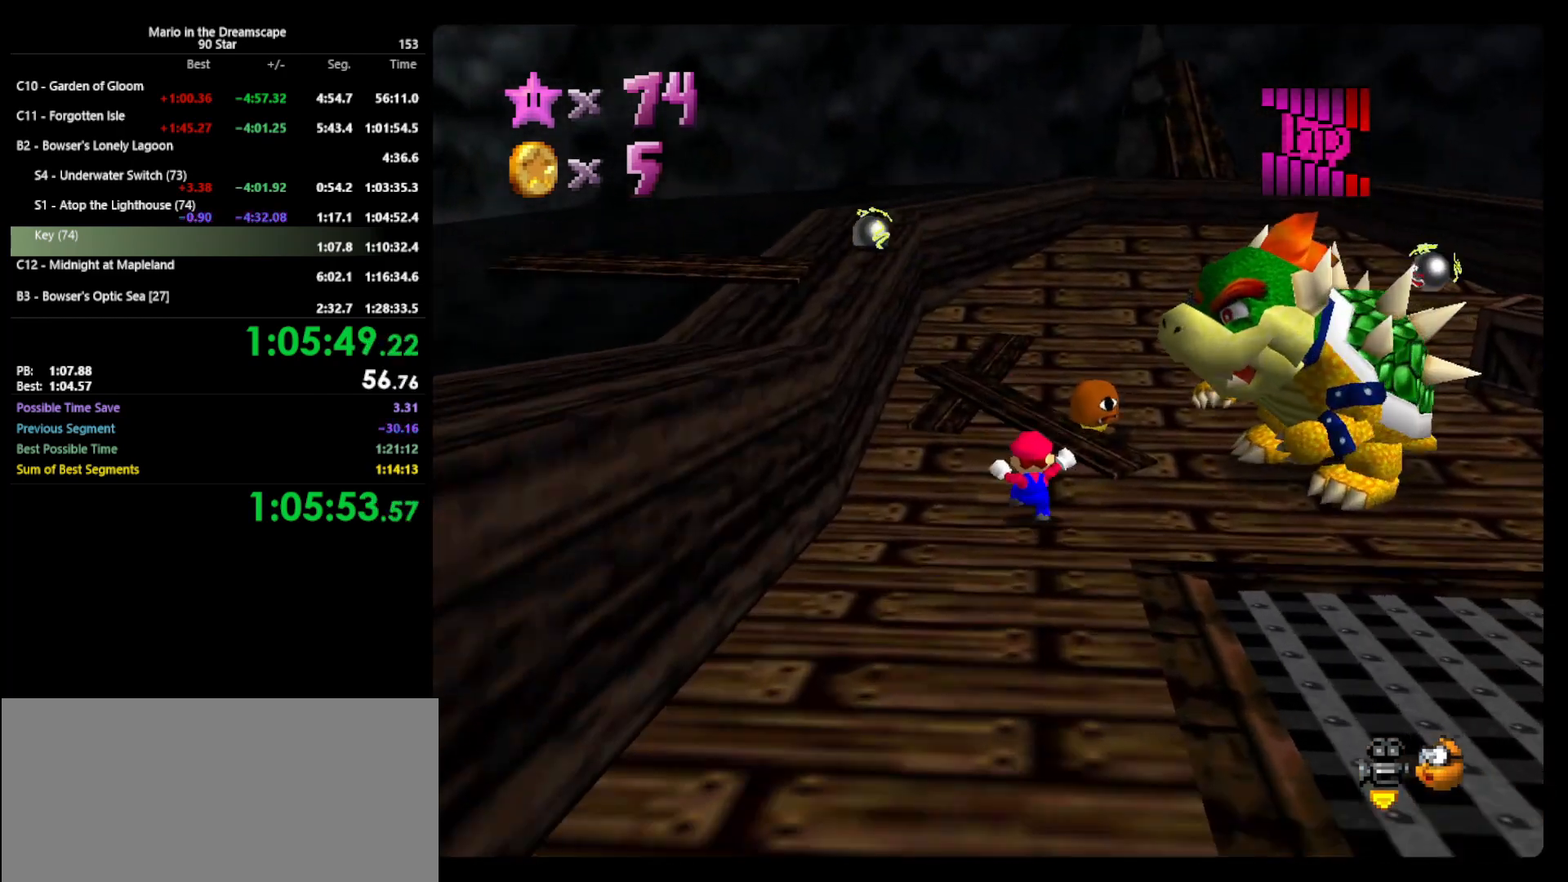
{"buttons": ["Z"], "left_stick": "down-right", "events": [[100, "Z", "down"], [133, "B", "down"], [267, "B", "up"], [333, "left_stick", "down-right"], [367, "C_LEFT", "down"], [500, "C_LEFT", "up"]]}
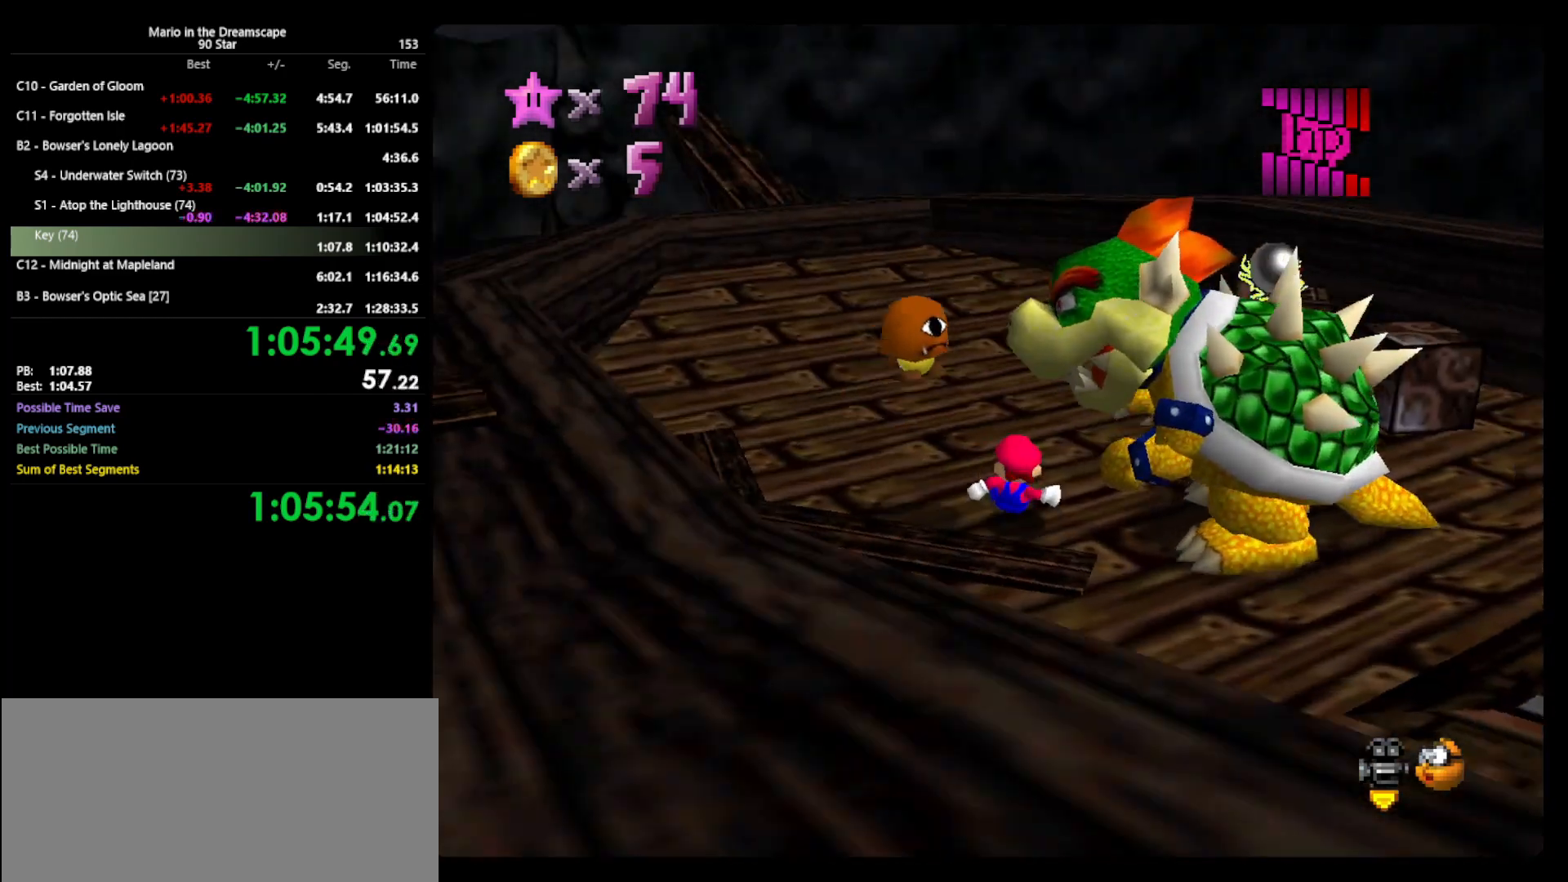
{"buttons": ["A", "B", "Z"], "left_stick": "up", "events": [[67, "C_LEFT", "down"], [133, "C_LEFT", "up"], [167, "left_stick", "up-right"], [300, "left_stick", "up"], [433, "A", "down"], [500, "B", "down"]]}
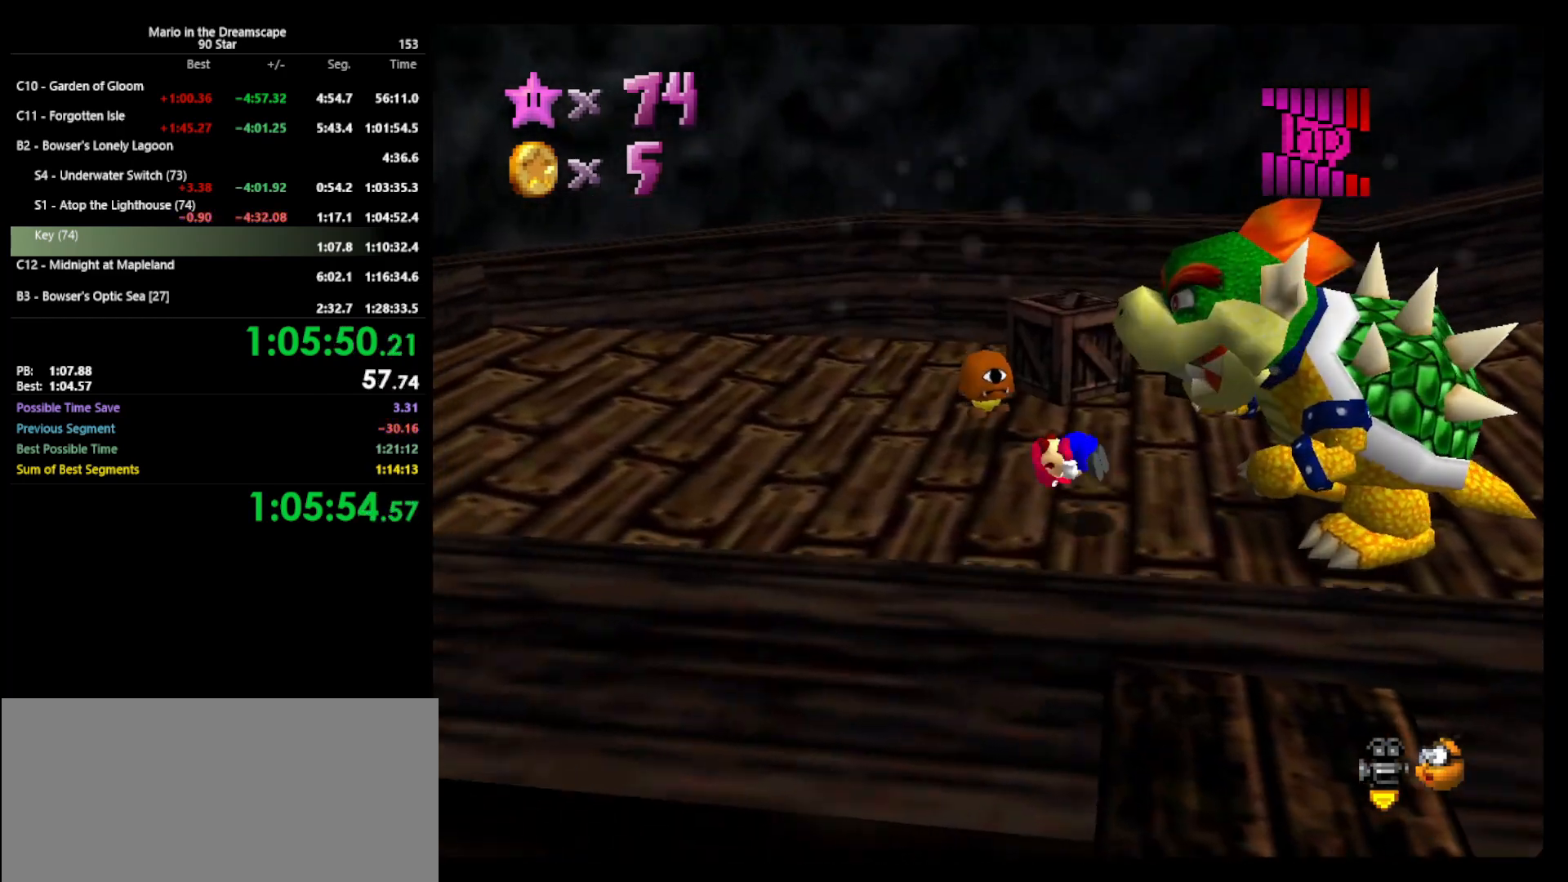
{"buttons": [], "left_stick": "right", "events": [[133, "A", "up"], [133, "B", "up"], [233, "Z", "up"], [233, "left_stick", "right"]]}
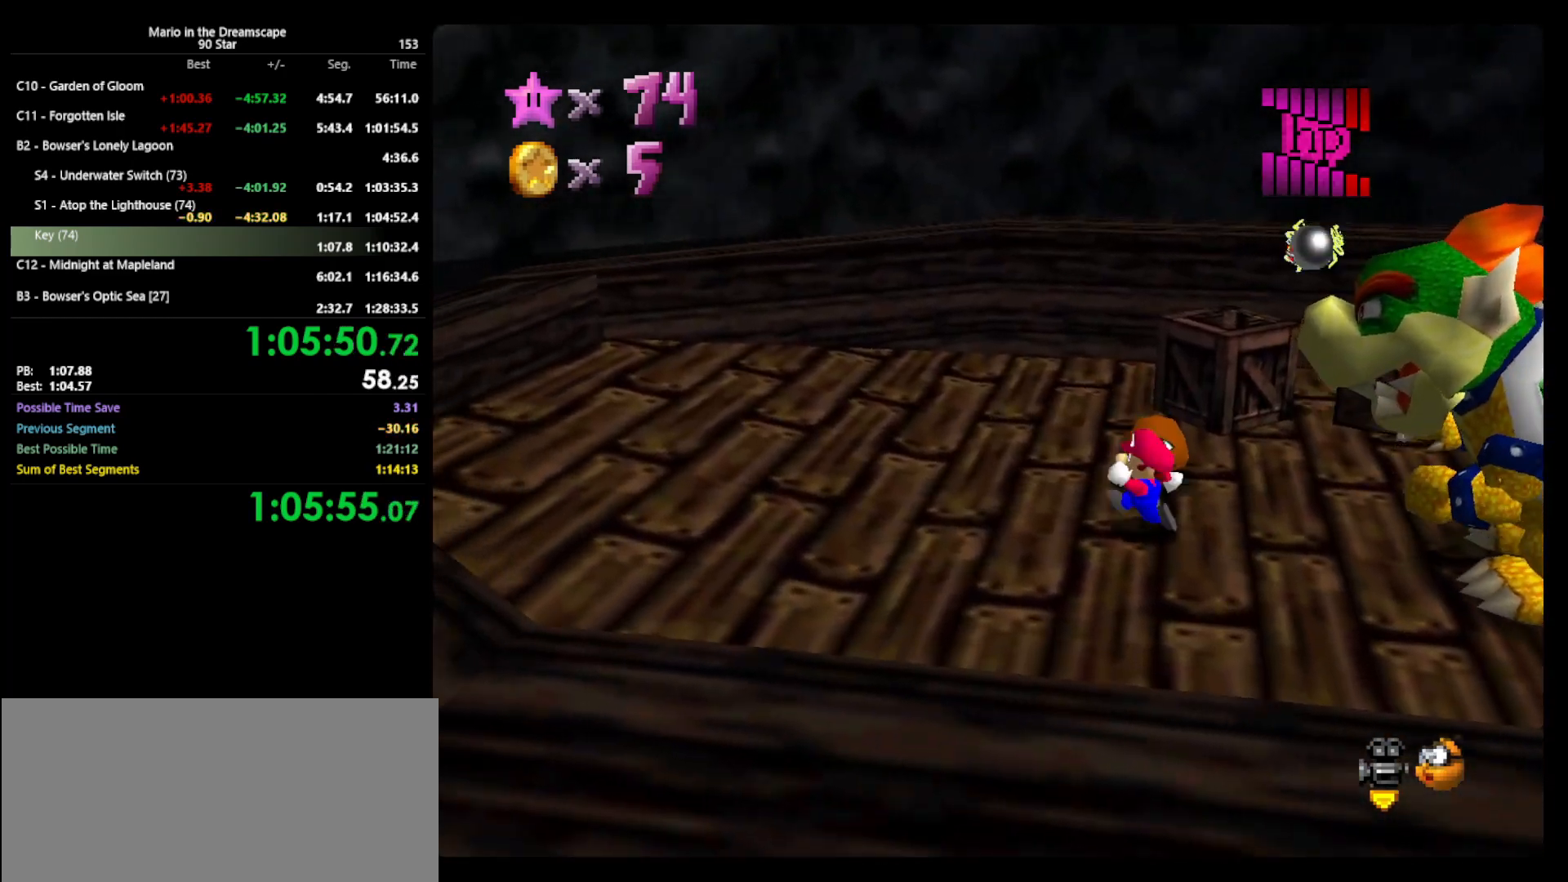
{"buttons": [], "left_stick": "down-right", "events": [[133, "C_RIGHT", "down"], [233, "C_RIGHT", "up"], [233, "left_stick", "center"], [300, "A", "down"], [367, "A", "up"], [400, "left_stick", "right"], [467, "left_stick", "down-right"]]}
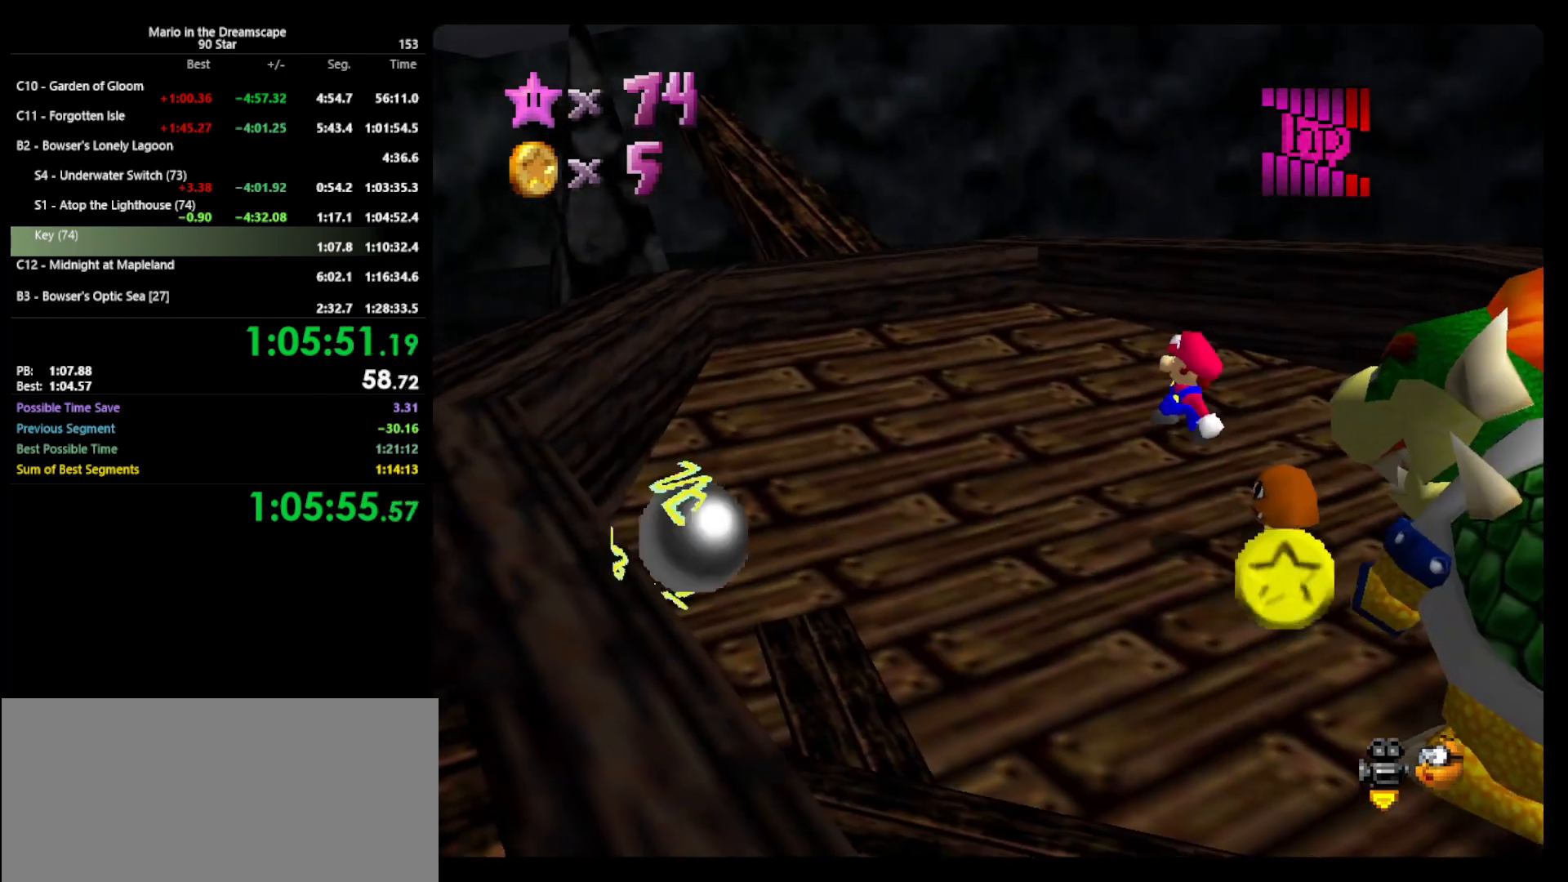
{"buttons": [], "left_stick": "center", "events": [[400, "left_stick", "down"], [500, "left_stick", "center"]]}
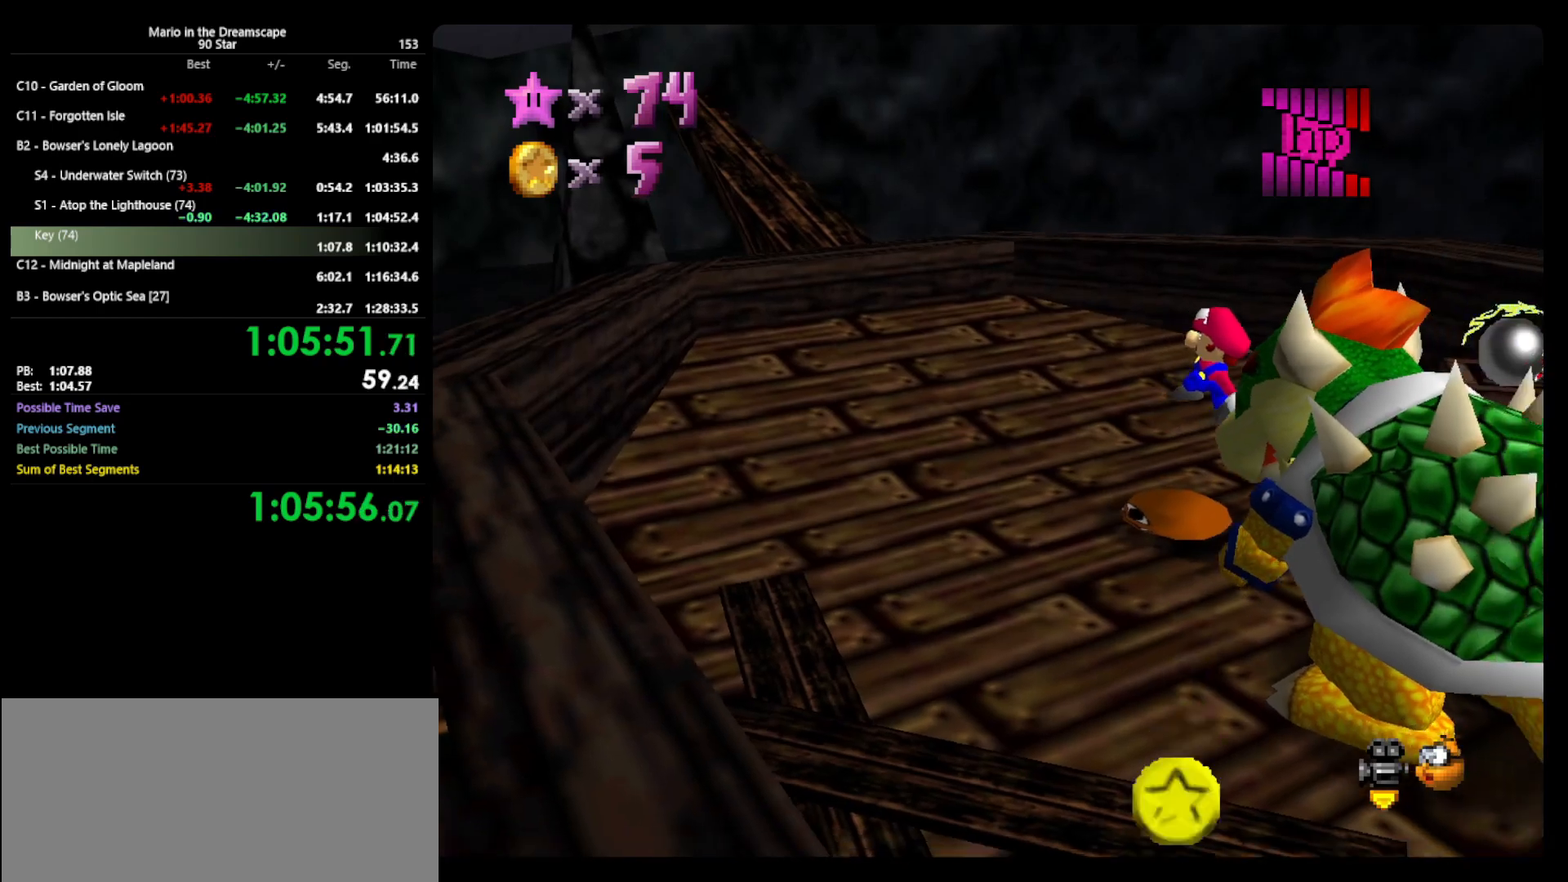
{"buttons": [], "left_stick": "up-left", "events": [[100, "C_RIGHT", "down"], [133, "C_RIGHT", "up"], [500, "left_stick", "up-left"]]}
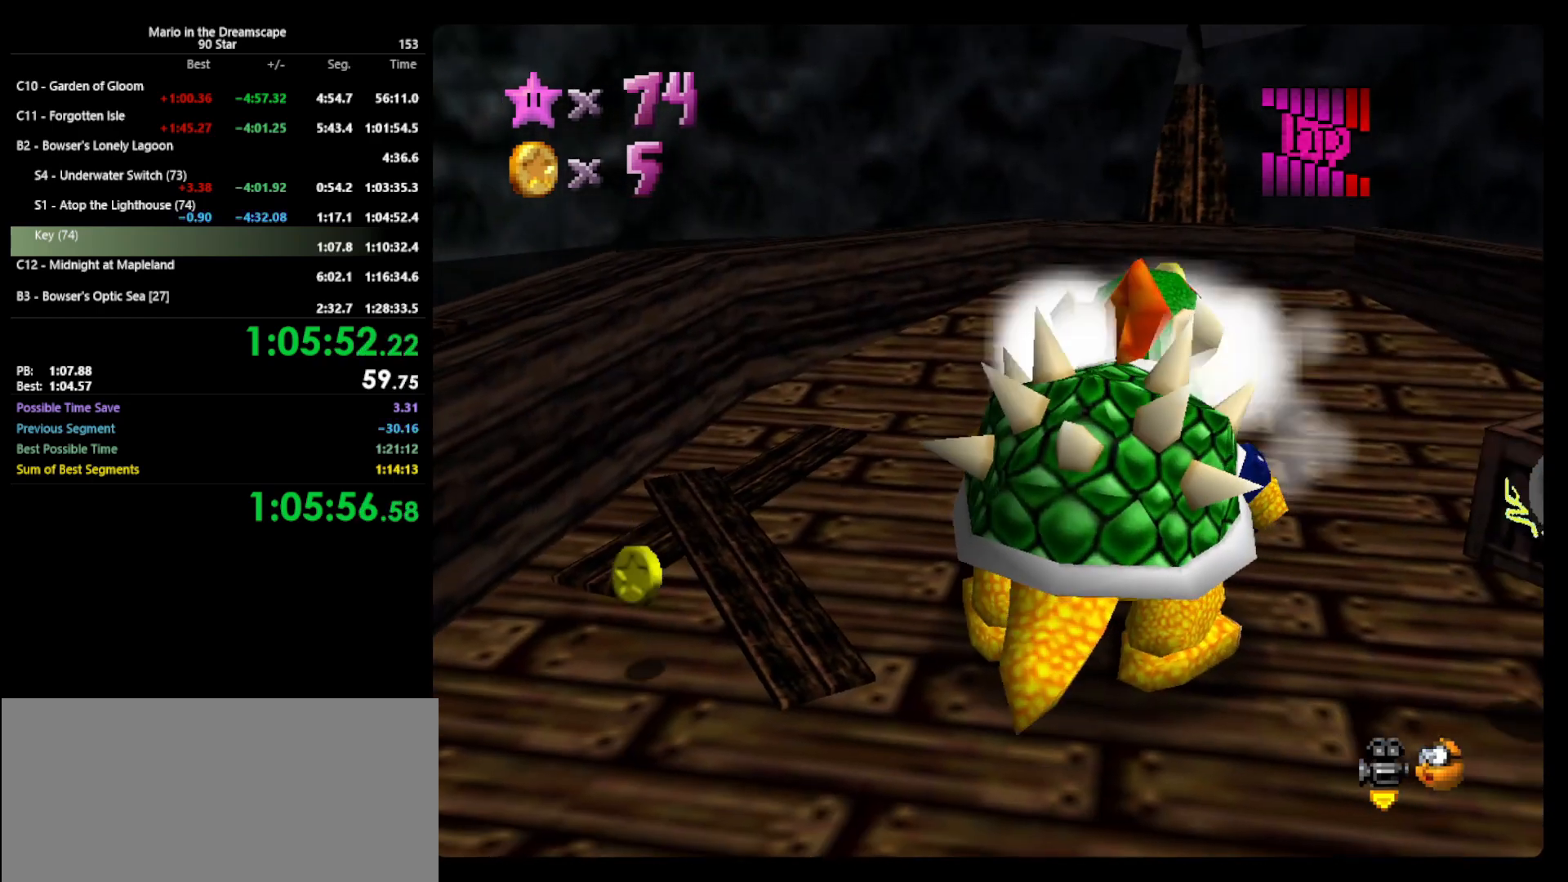
{"buttons": [], "left_stick": "left", "events": [[167, "left_stick", "left"]]}
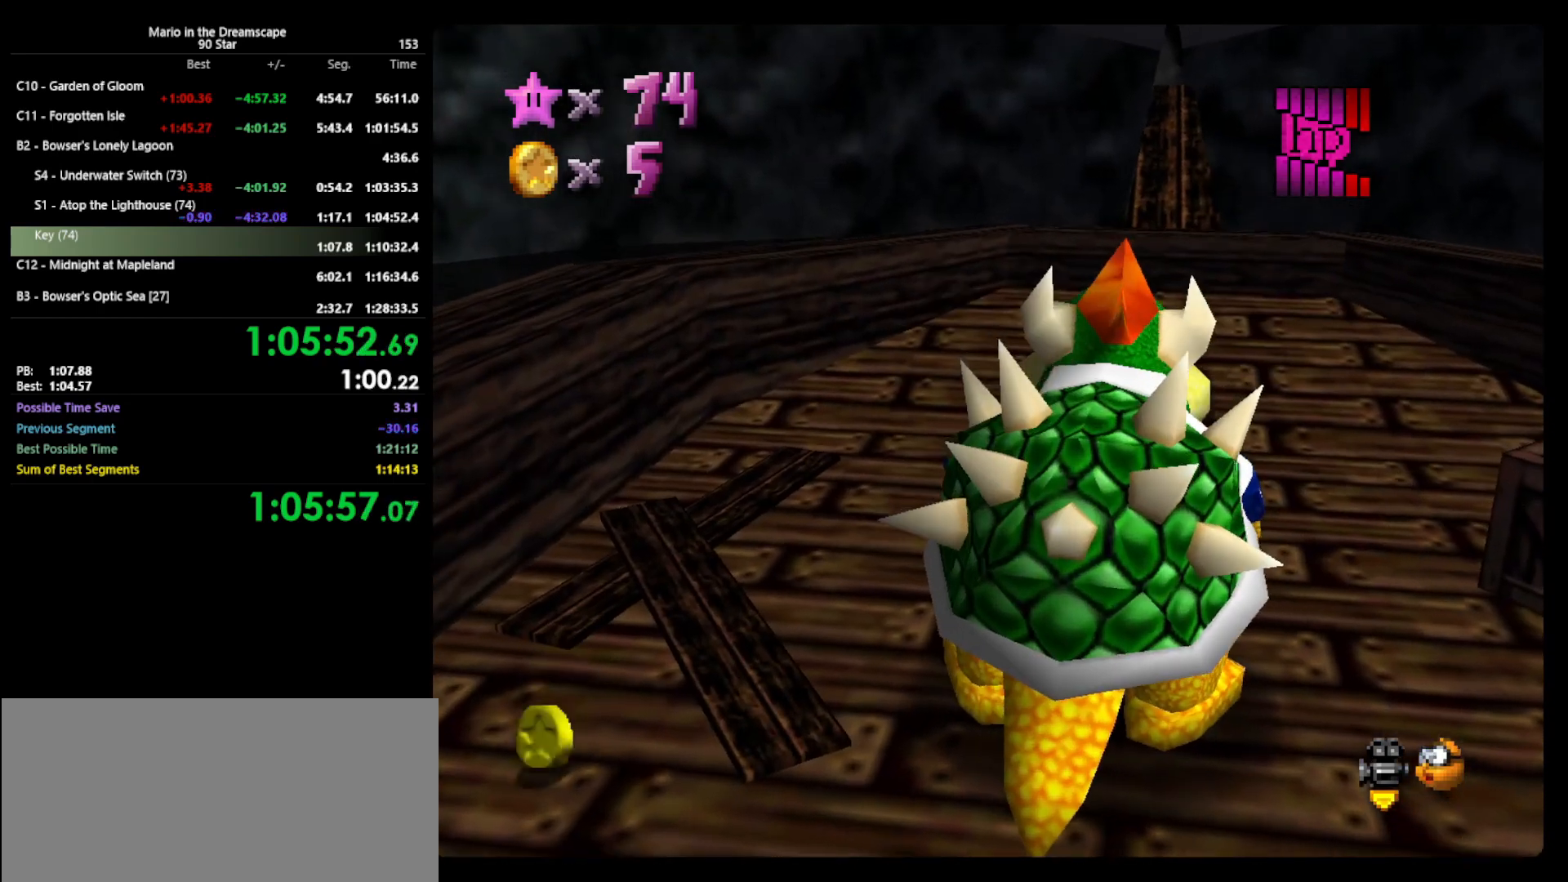
{"buttons": [], "left_stick": "down-left", "events": [[133, "left_stick", "down-left"]]}
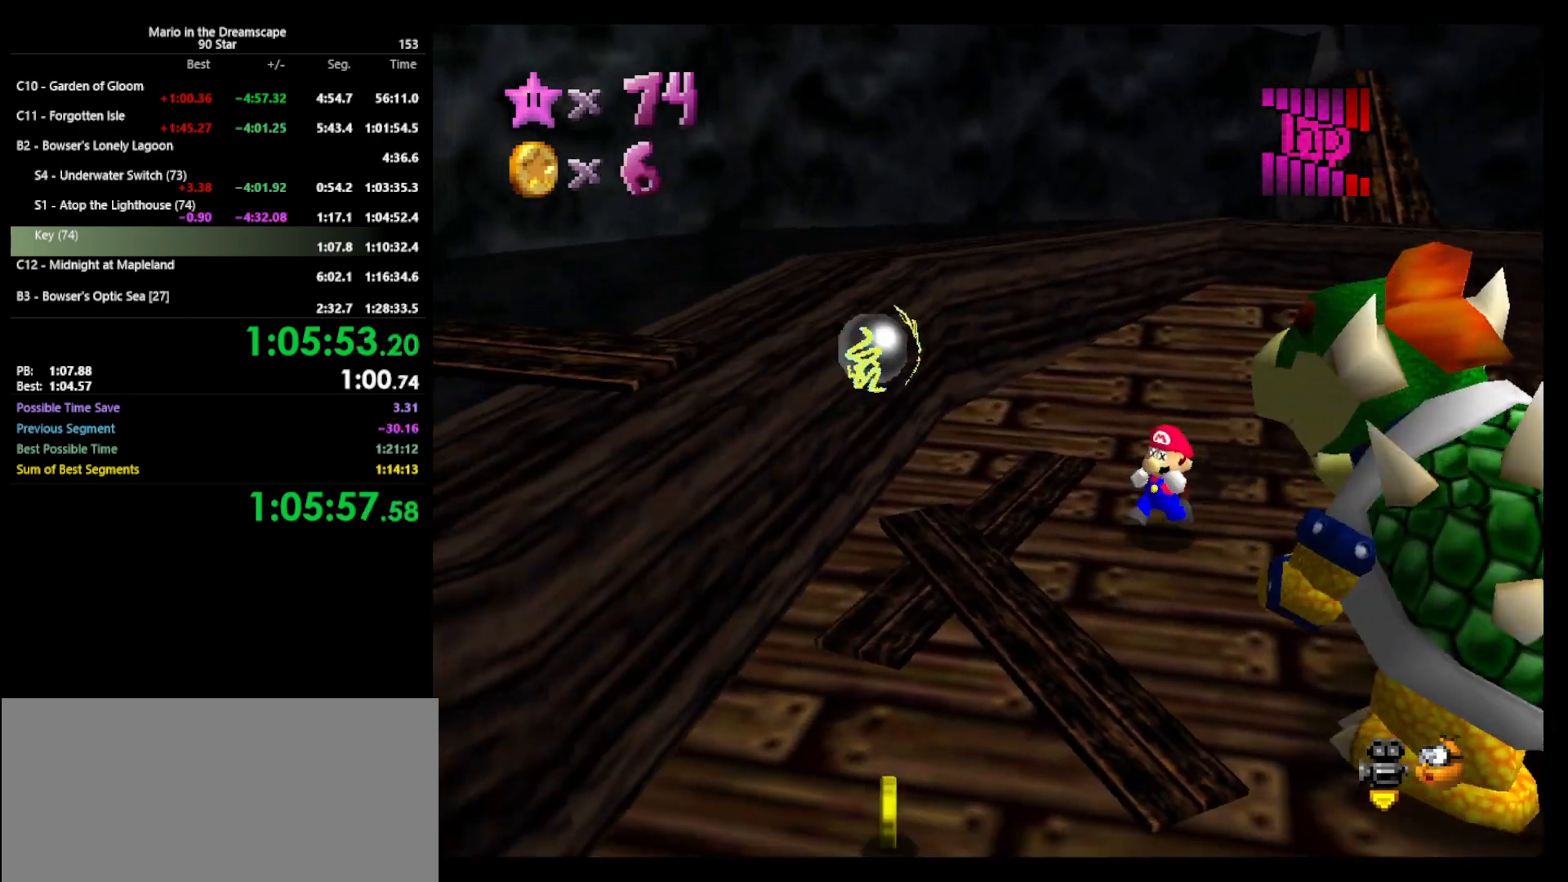
{"buttons": [], "left_stick": "down-left", "events": []}
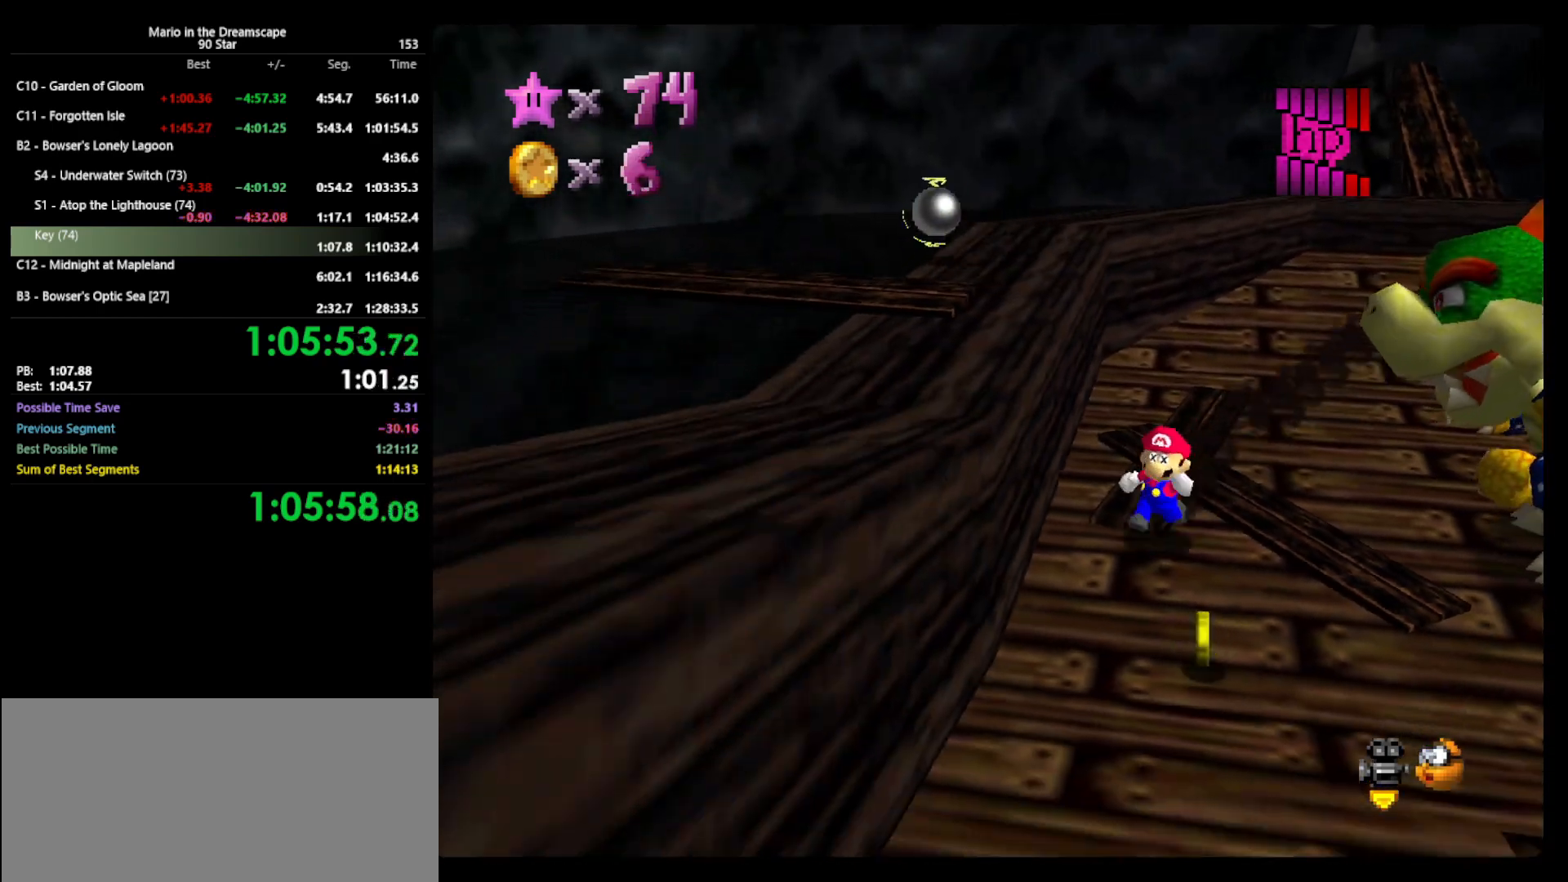
{"buttons": [], "left_stick": "right", "events": [[200, "left_stick", "down"], [333, "left_stick", "down-right"], [467, "left_stick", "right"]]}
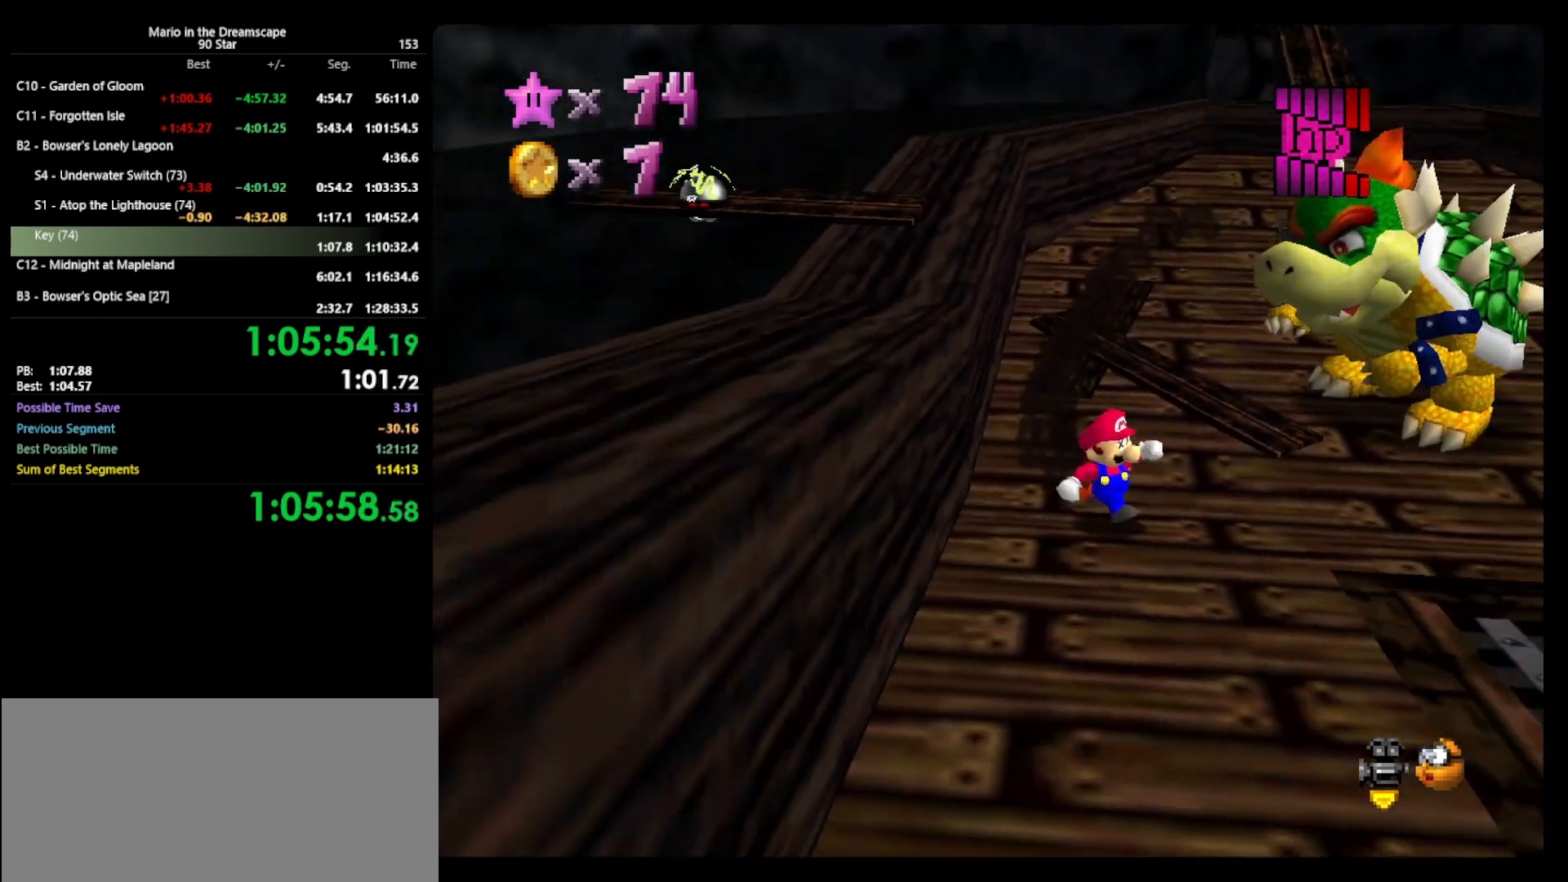
{"buttons": [], "left_stick": "up-right", "events": [[433, "left_stick", "up-right"]]}
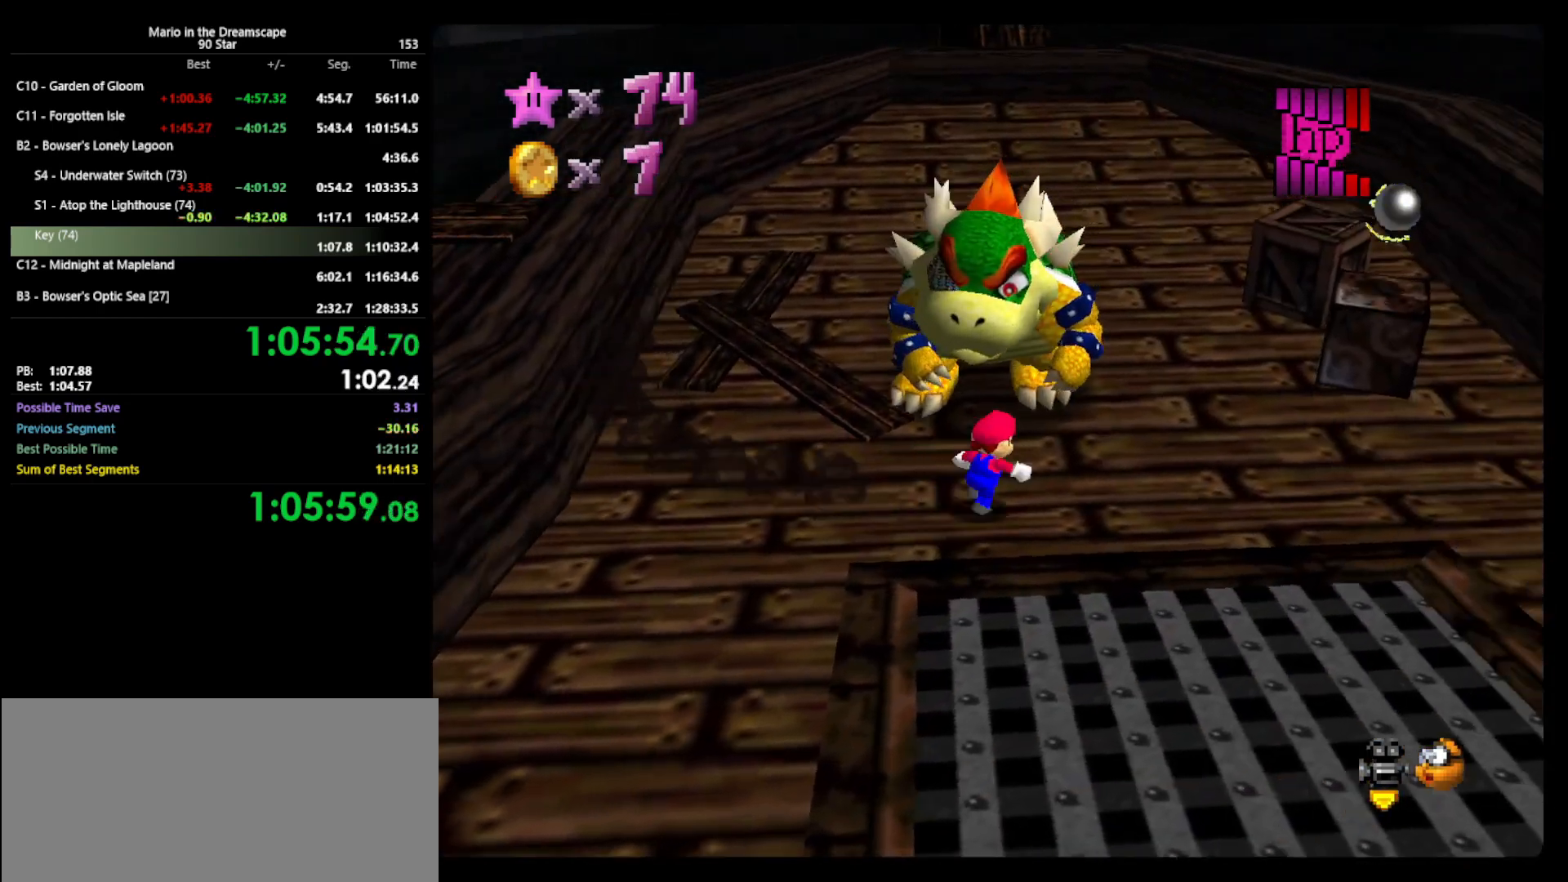
{"buttons": [], "left_stick": "up", "events": [[433, "left_stick", "up"]]}
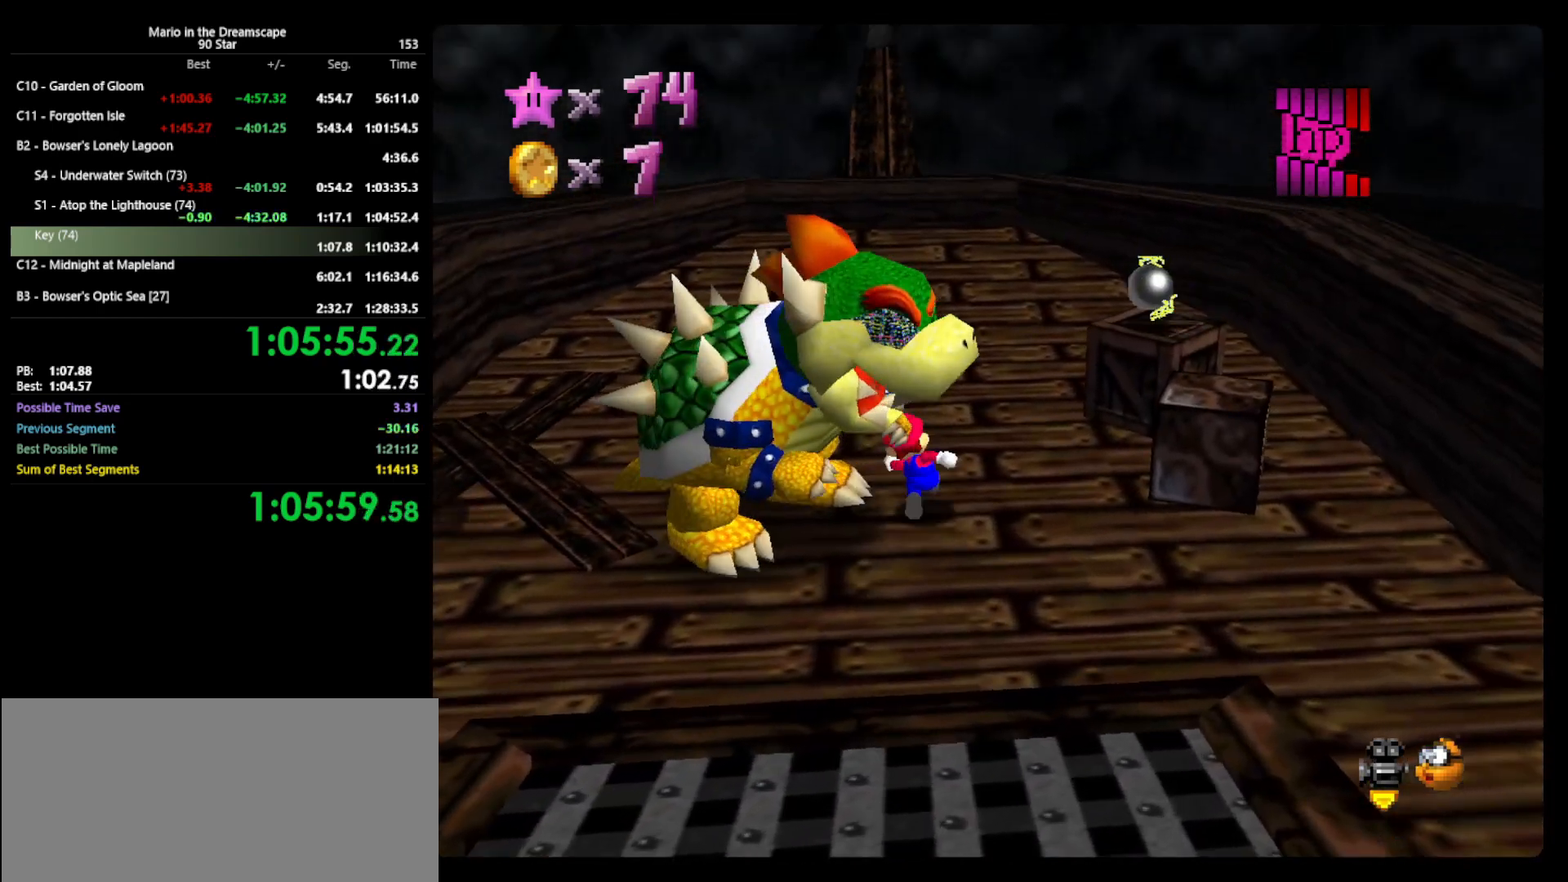
{"buttons": [], "left_stick": "down-left", "events": [[33, "left_stick", "up-left"], [367, "left_stick", "down-left"]]}
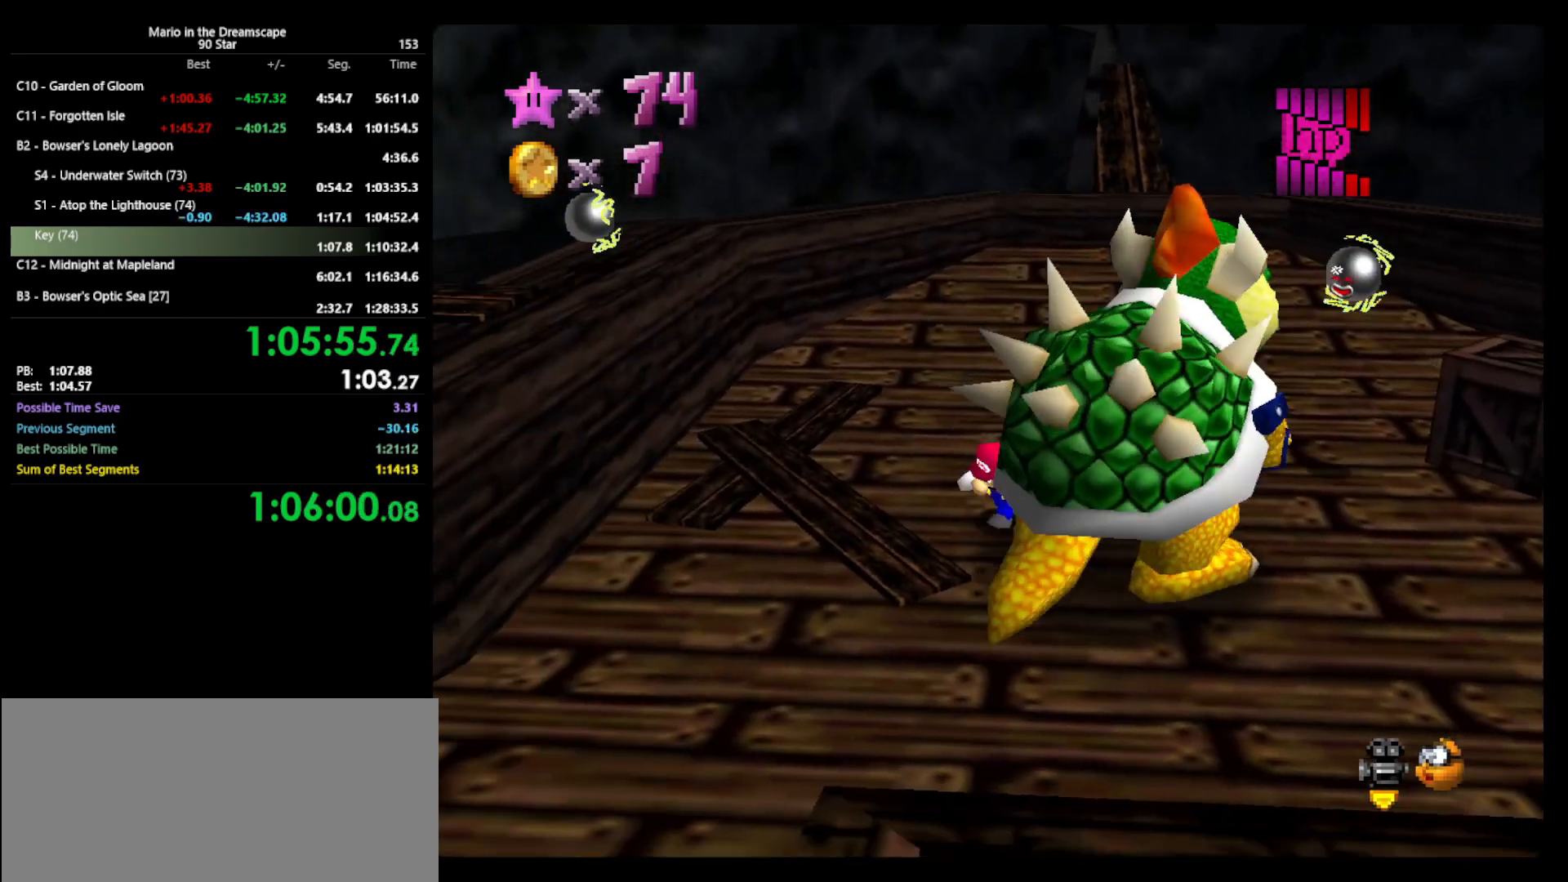
{"buttons": [], "left_stick": "right", "events": [[100, "left_stick", "down"], [267, "left_stick", "down-right"], [433, "left_stick", "right"]]}
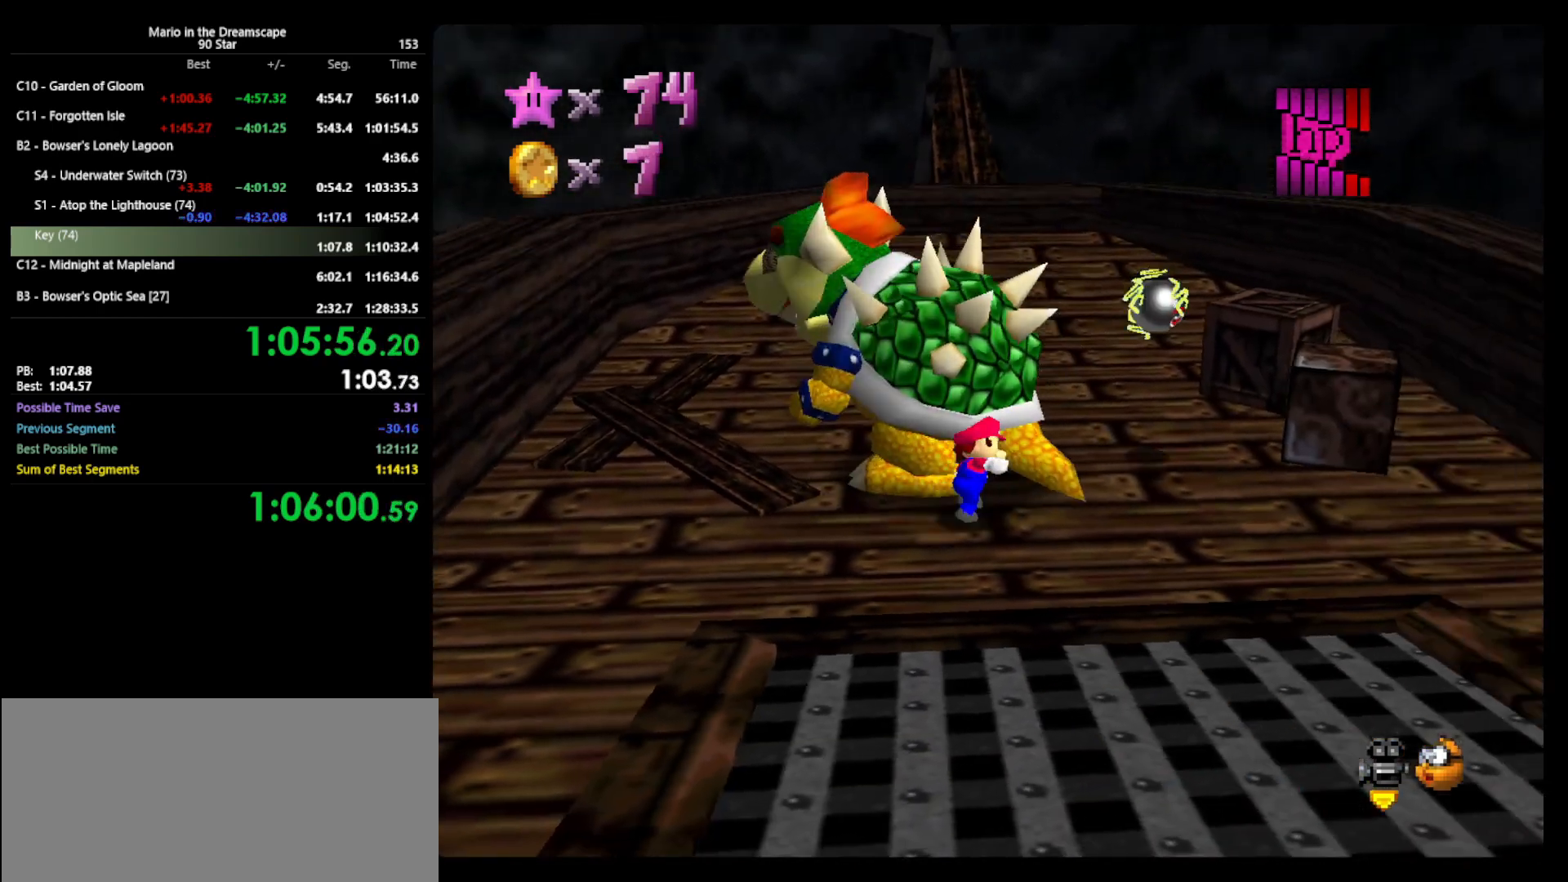
{"buttons": [], "left_stick": "center", "events": [[33, "left_stick", "up-right"], [267, "left_stick", "up-left"], [367, "B", "down"], [400, "left_stick", "center"], [433, "B", "up"]]}